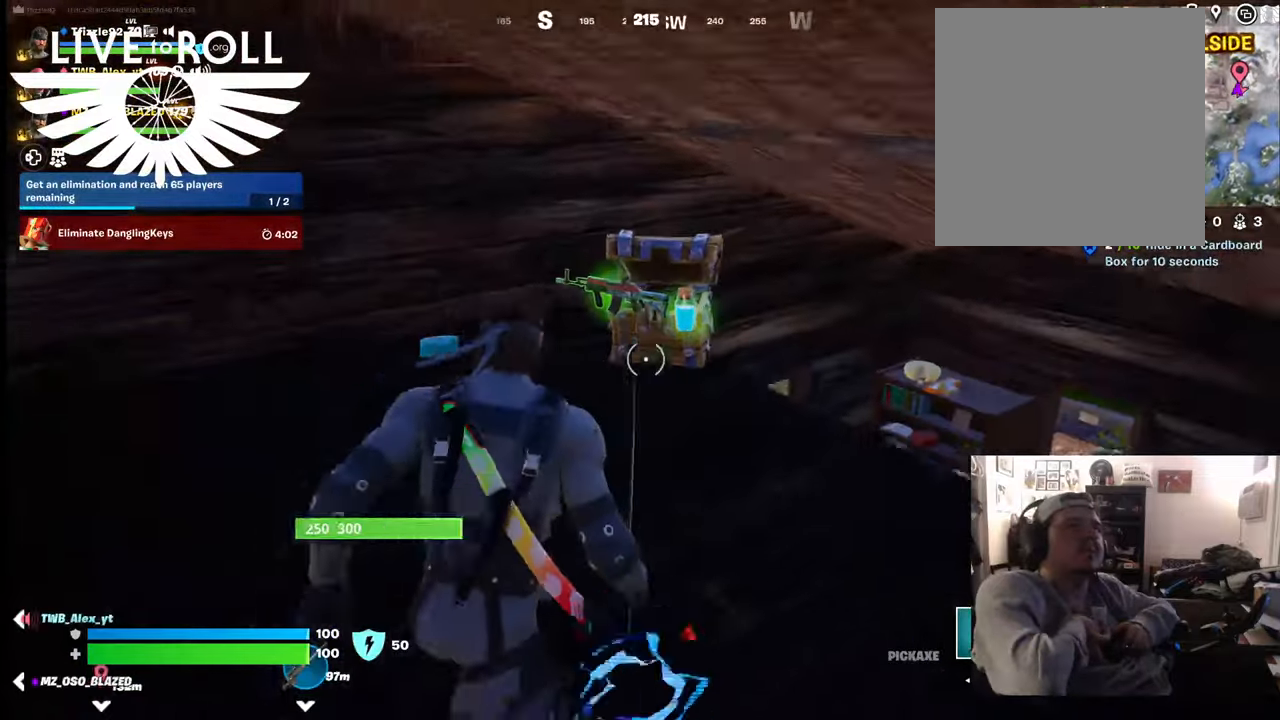
Gameplay with a controller (Xbox layout); each line is a JSON object with the inputs held at the frame after it. "events" lists button and stick changes between this image and that frame as [ms after this image, input, new state], when the widget could be followed in between.
{"buttons": [], "left_stick": "up-right", "right_stick": "down-right", "events": [[34, "left_stick", "up-right"], [134, "left_stick", "center"], [134, "right_stick", "down-right"], [367, "left_stick", "up-right"]]}
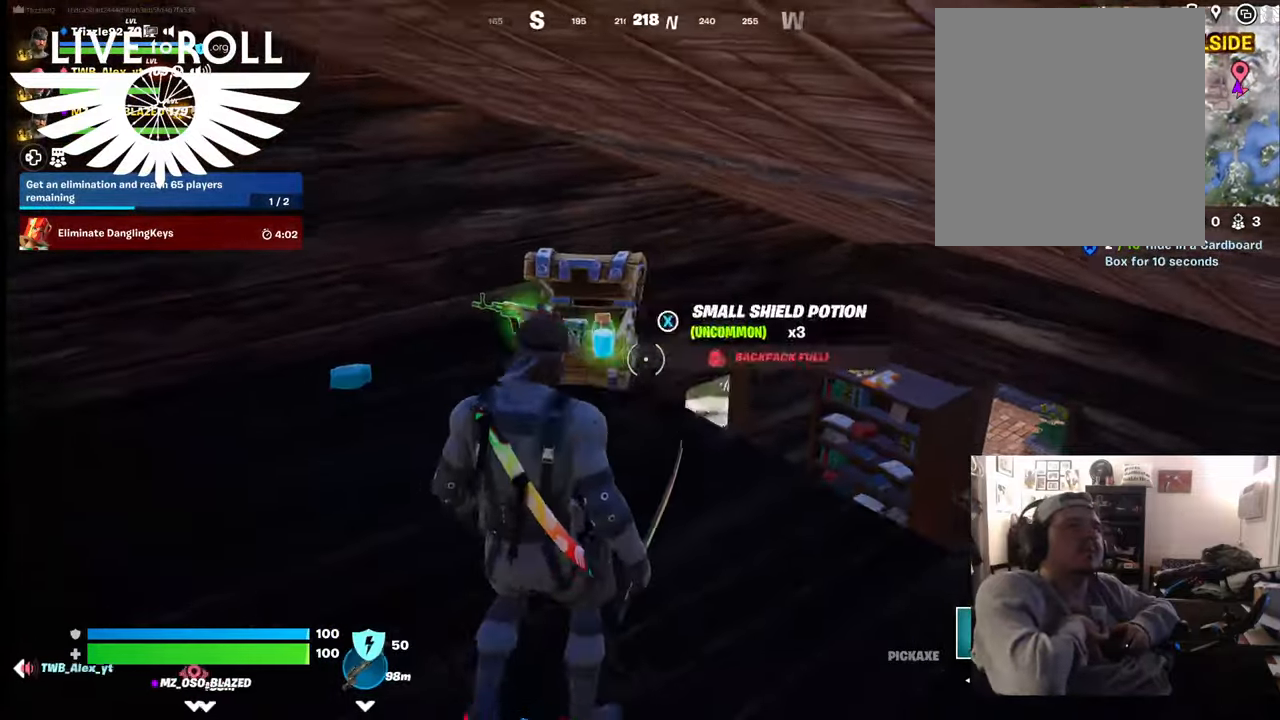
{"buttons": [], "left_stick": "up-right", "right_stick": "center", "events": [[100, "right_stick", "center"]]}
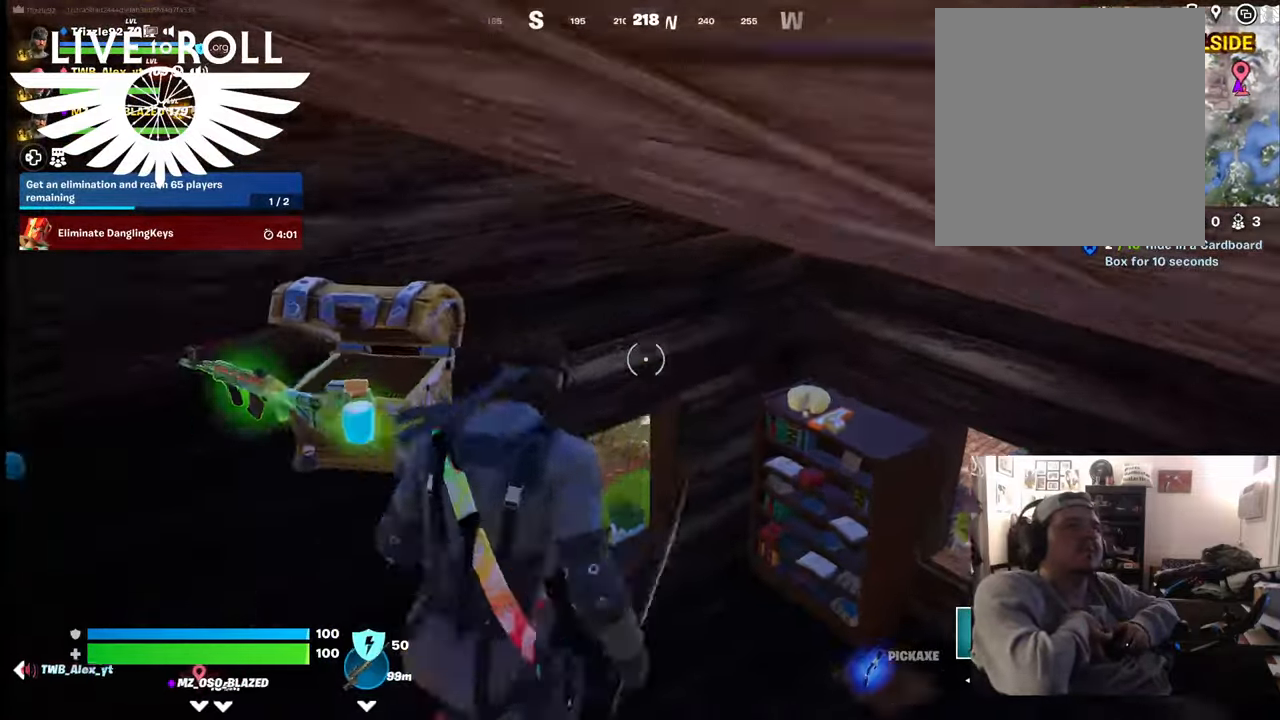
{"buttons": [], "left_stick": "up", "right_stick": "up-left", "events": [[267, "right_stick", "up-left"], [467, "left_stick", "up"]]}
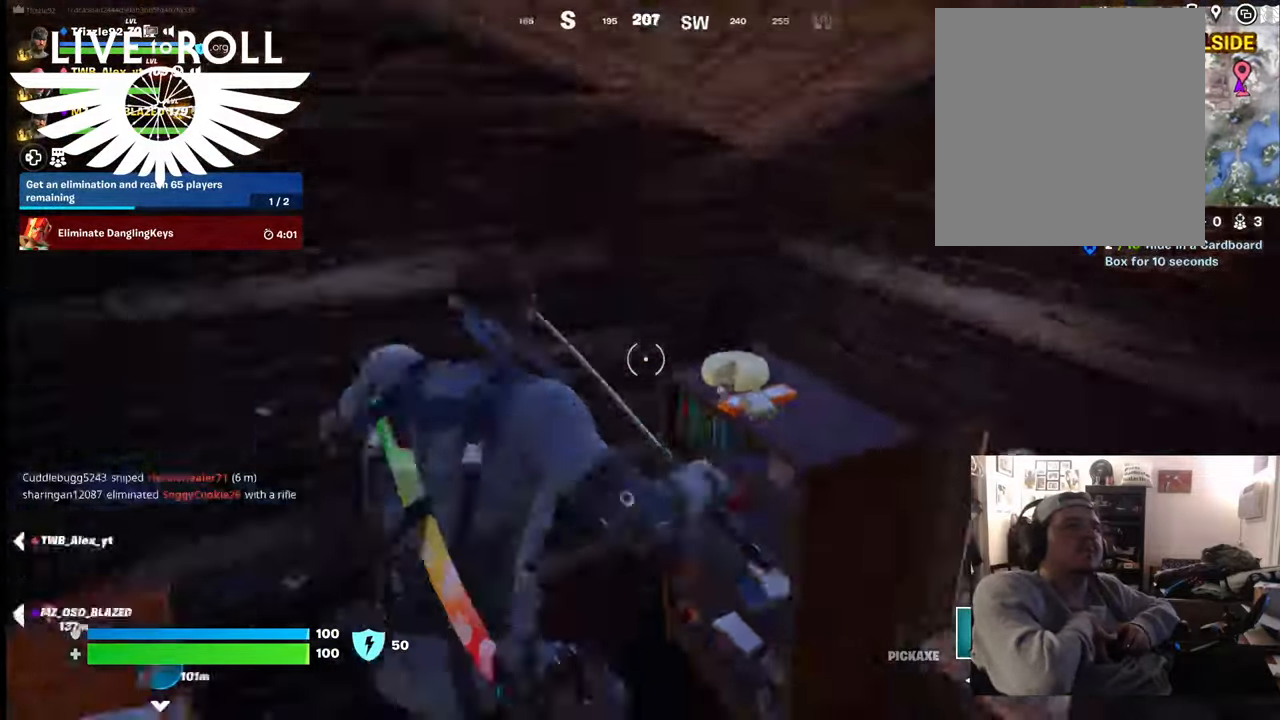
{"buttons": [], "left_stick": "up", "right_stick": "up-left", "events": []}
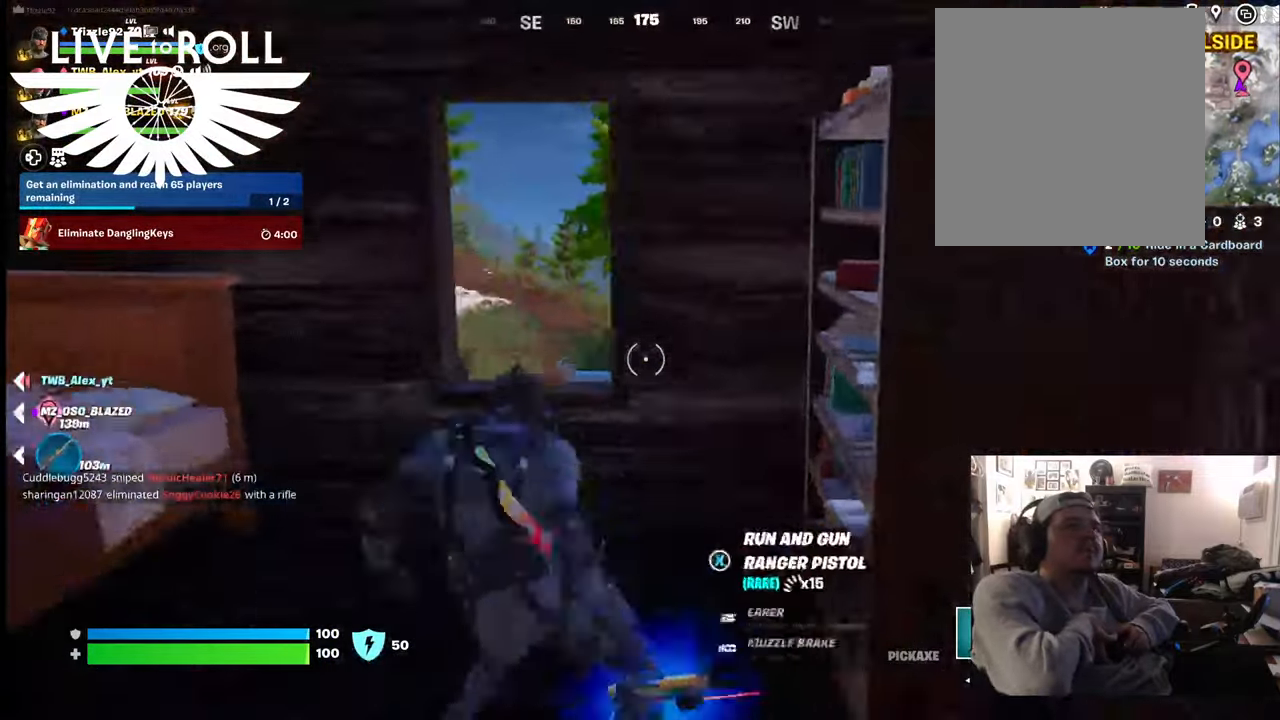
{"buttons": [], "left_stick": "up", "right_stick": "center", "events": [[34, "right_stick", "center"], [267, "A", "down"], [400, "A", "up"]]}
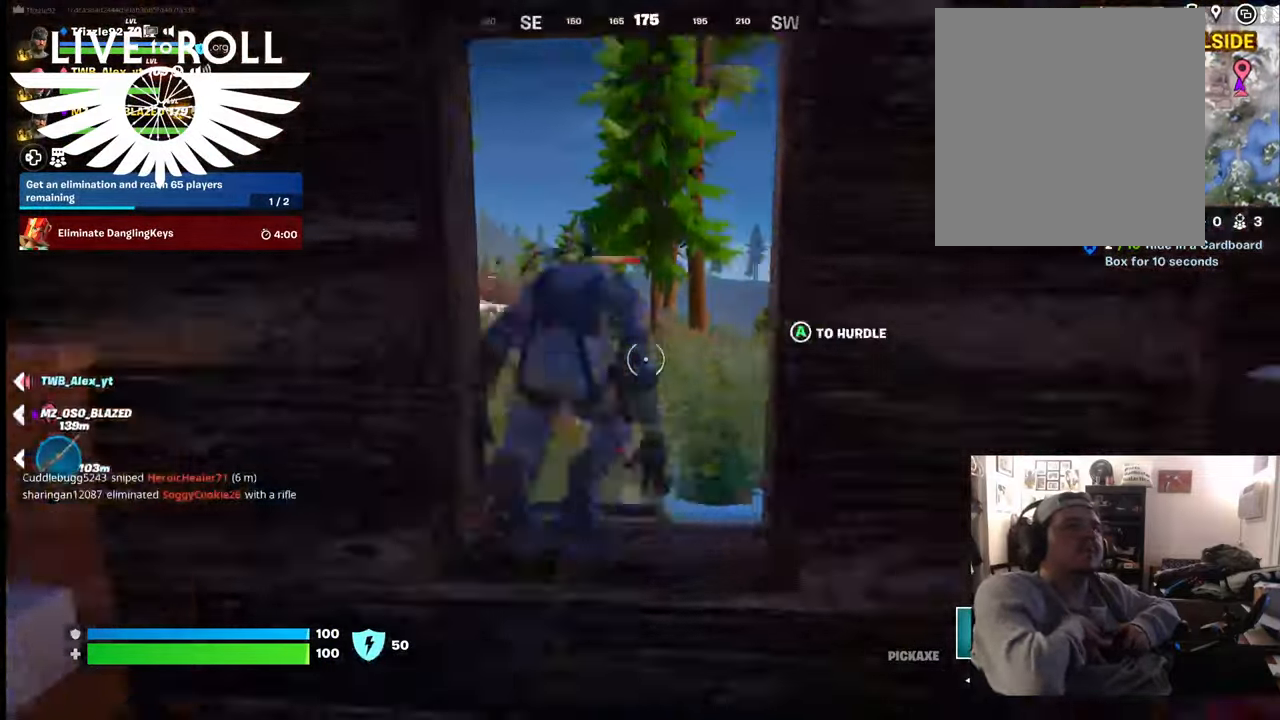
{"buttons": [], "left_stick": "up", "right_stick": "left", "events": [[500, "right_stick", "left"]]}
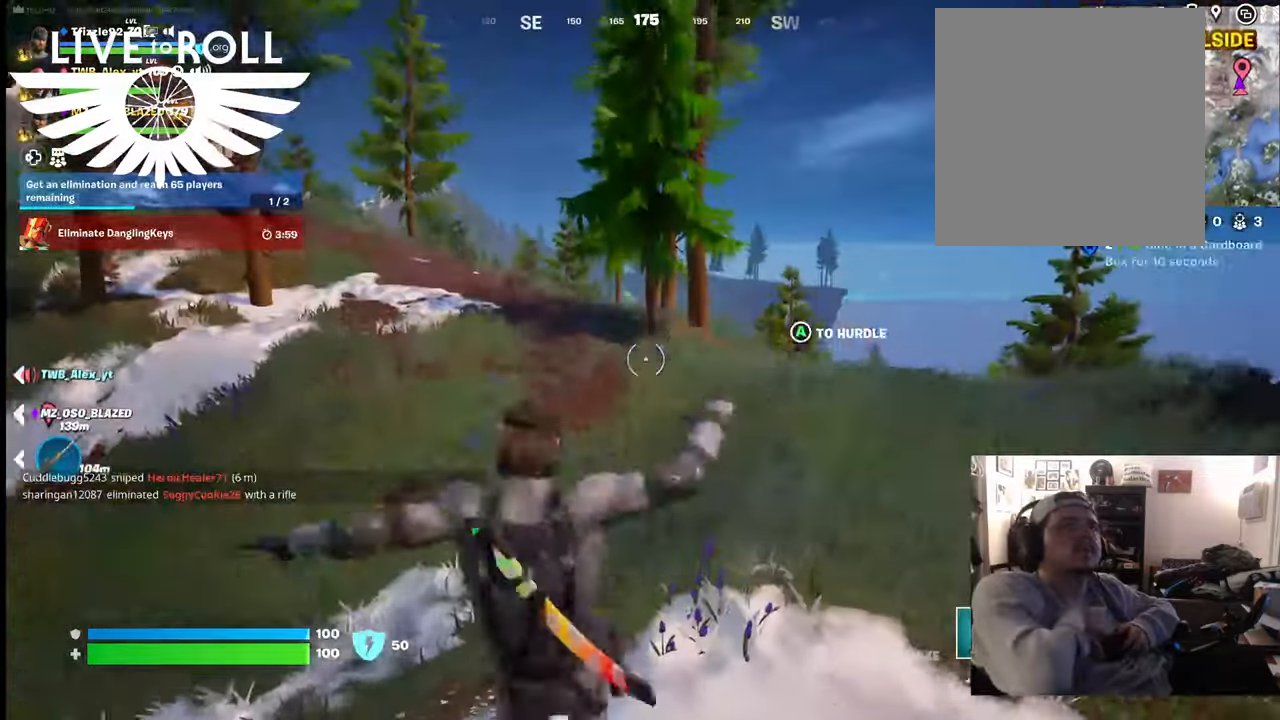
{"buttons": [], "left_stick": "up", "right_stick": "left", "events": []}
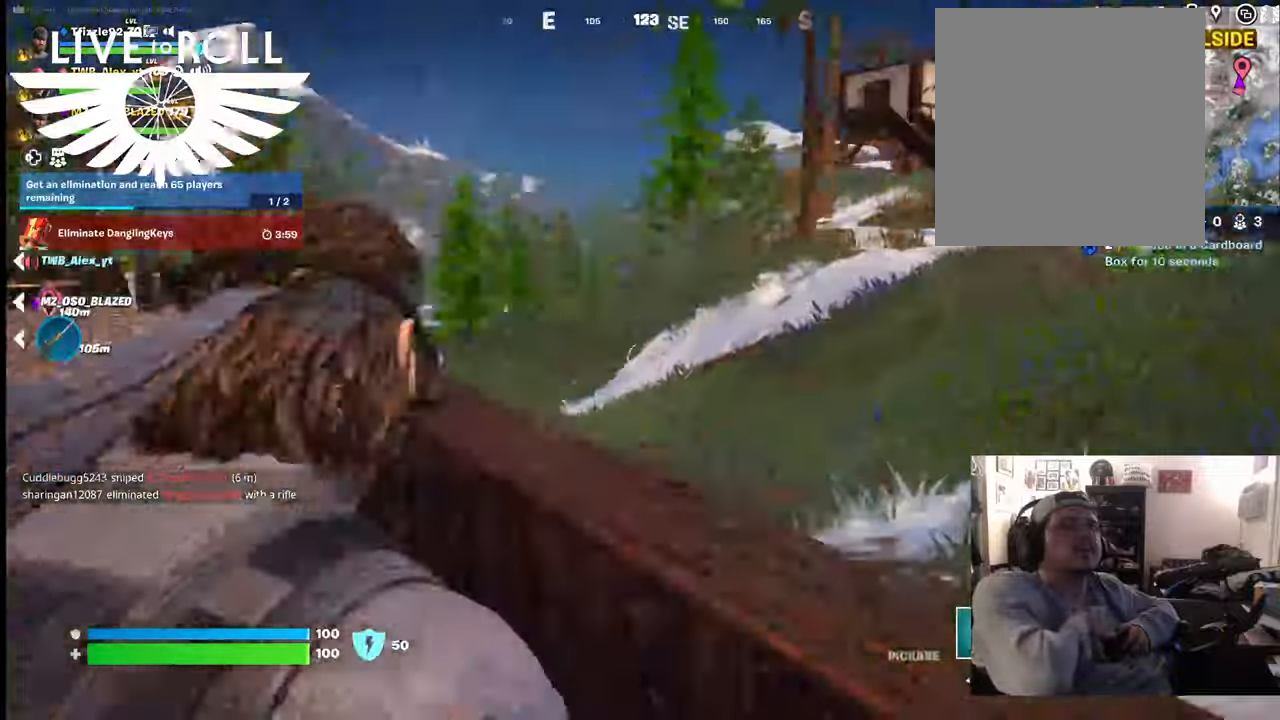
{"buttons": [], "left_stick": "up", "right_stick": "left", "events": []}
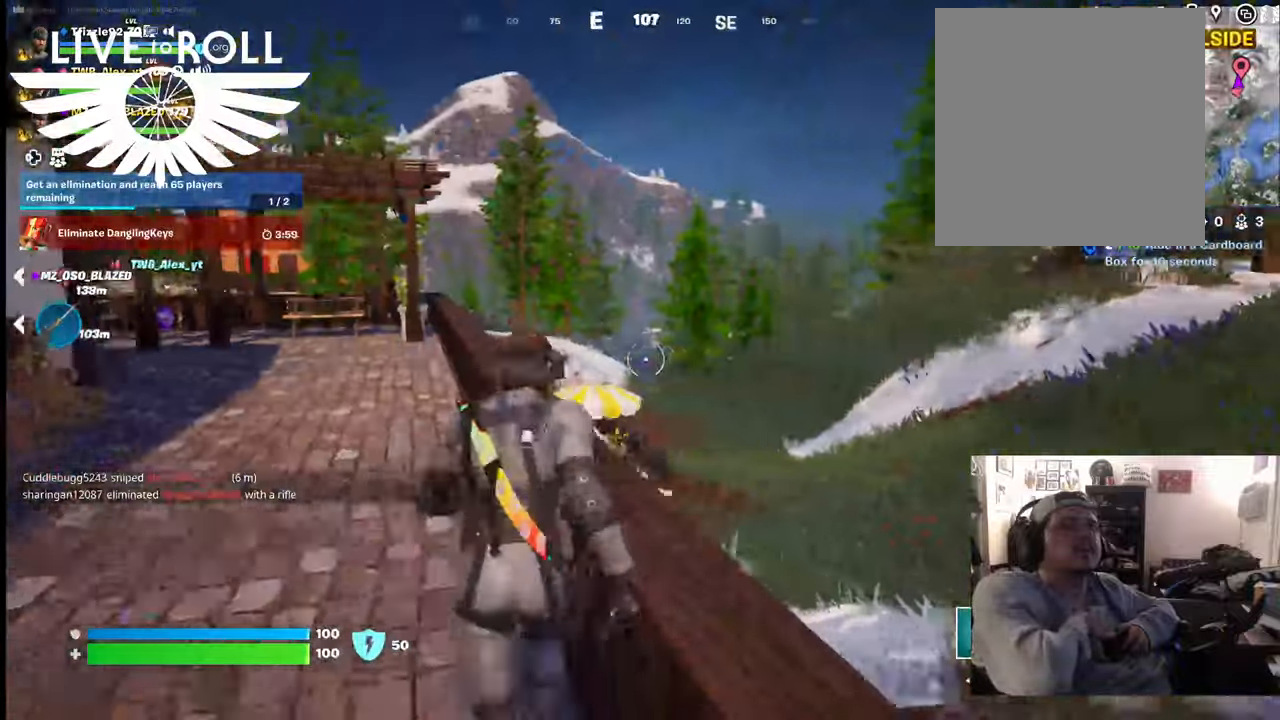
{"buttons": [], "left_stick": "up", "right_stick": "left", "events": []}
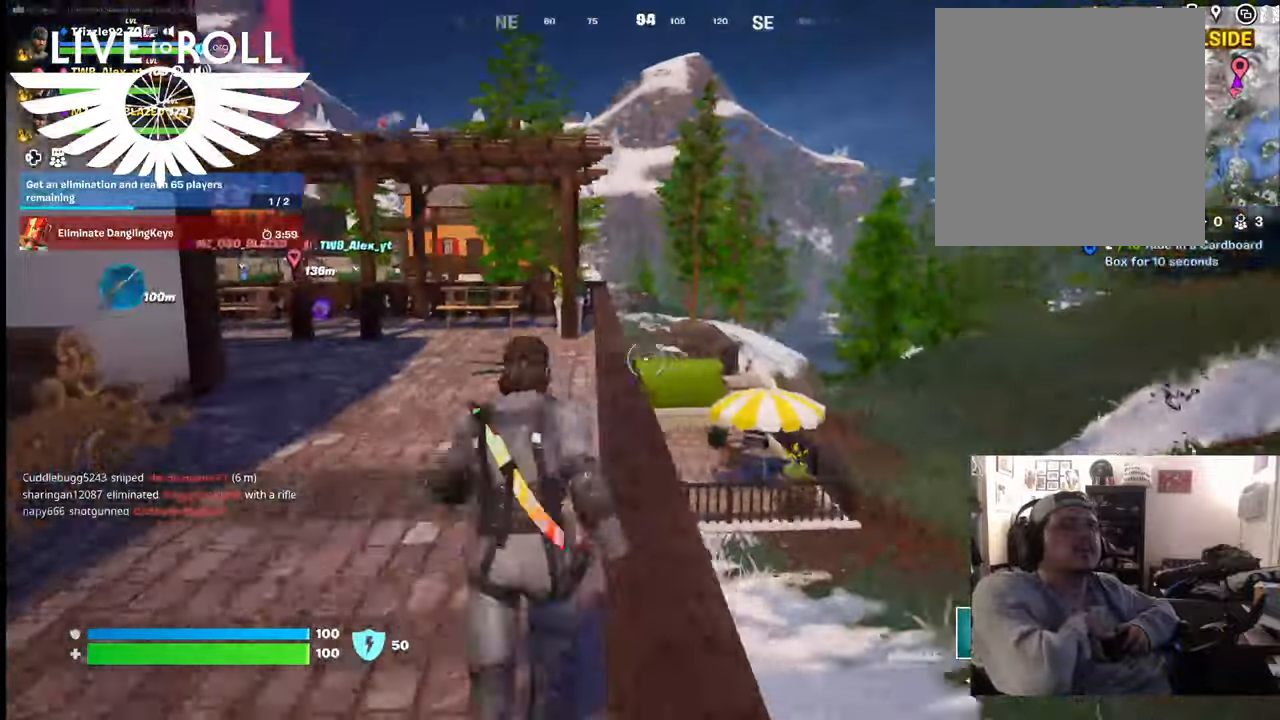
{"buttons": [], "left_stick": "up", "right_stick": "left", "events": []}
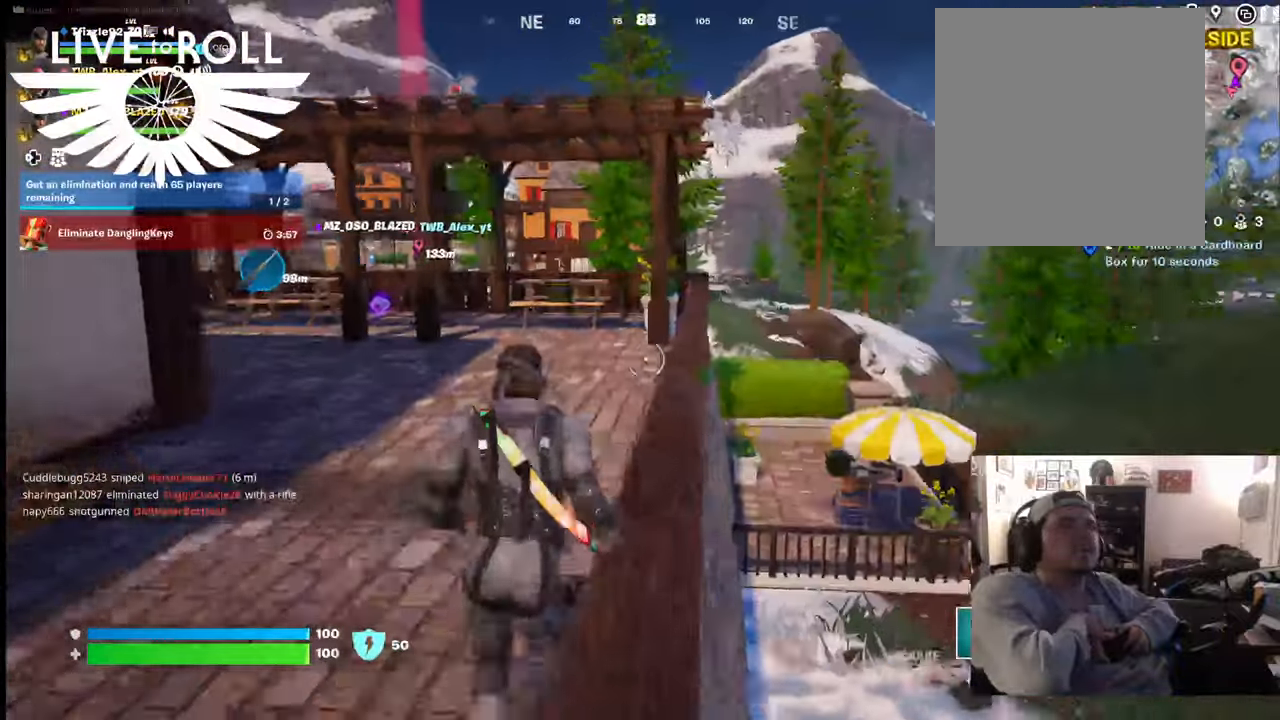
{"buttons": [], "left_stick": "up", "right_stick": "left", "events": []}
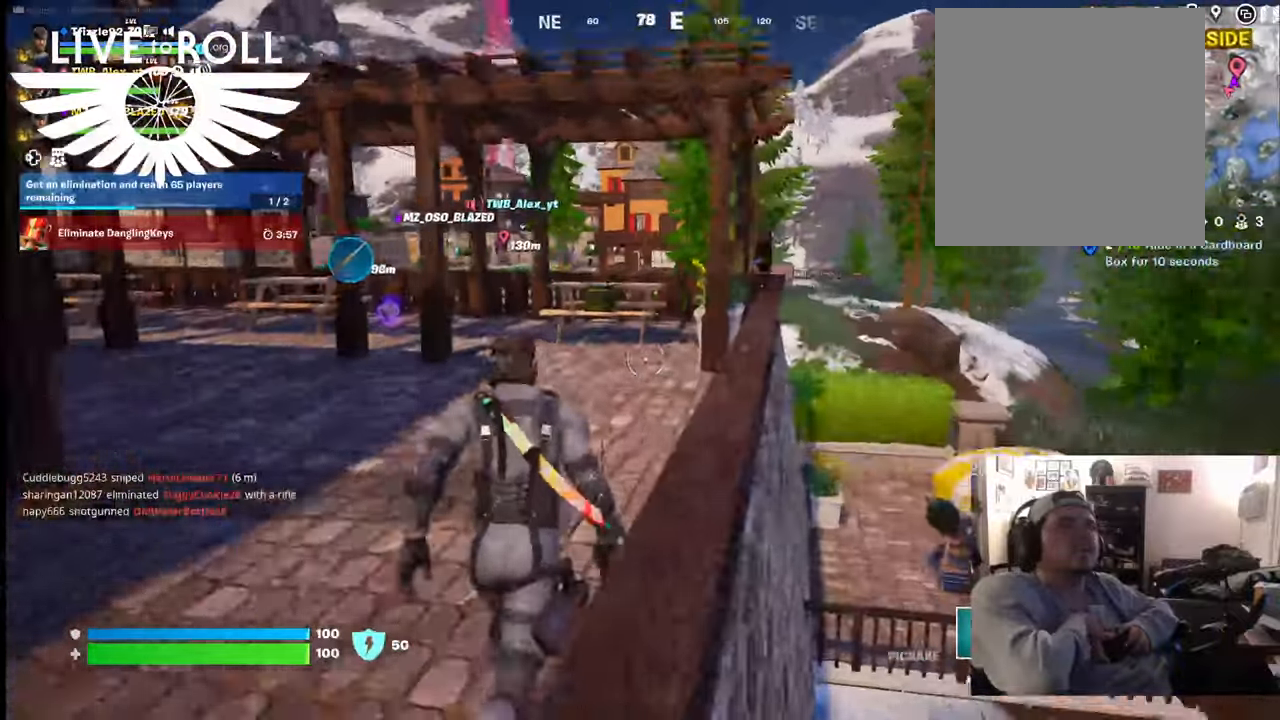
{"buttons": [], "left_stick": "up", "right_stick": "left", "events": []}
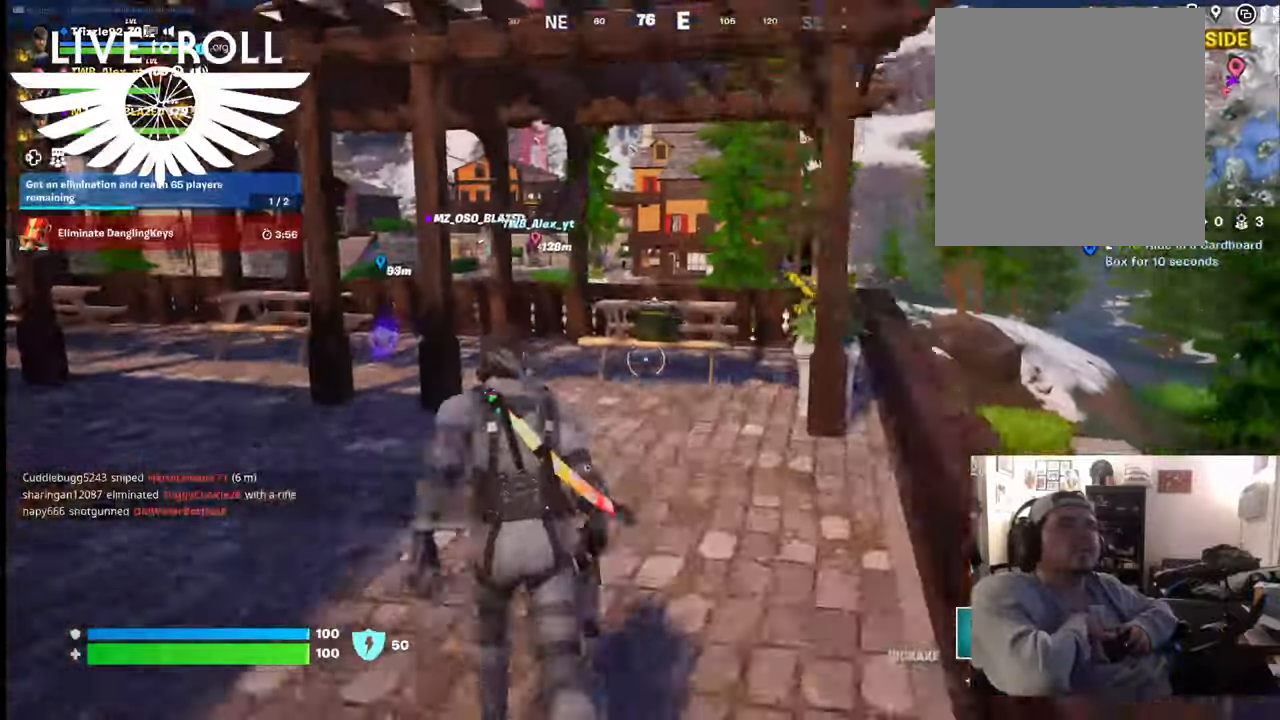
{"buttons": [], "left_stick": "up", "right_stick": "left", "events": []}
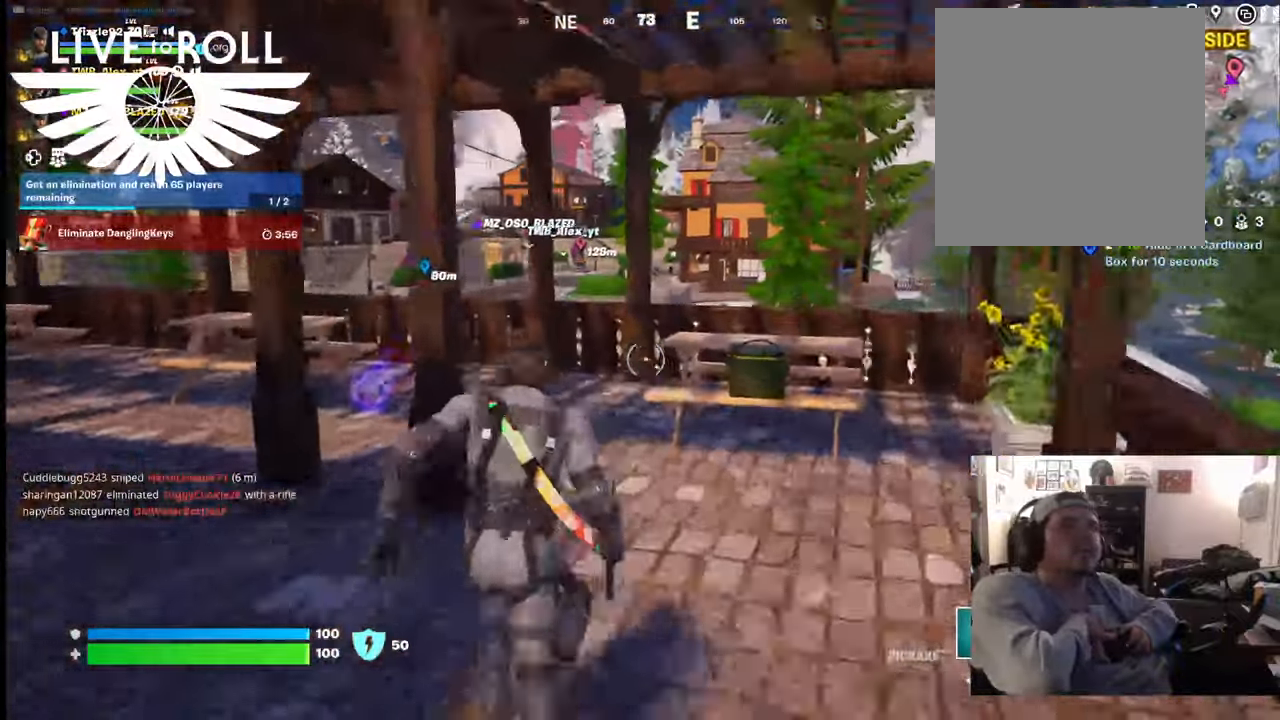
{"buttons": [], "left_stick": "up", "right_stick": "left", "events": []}
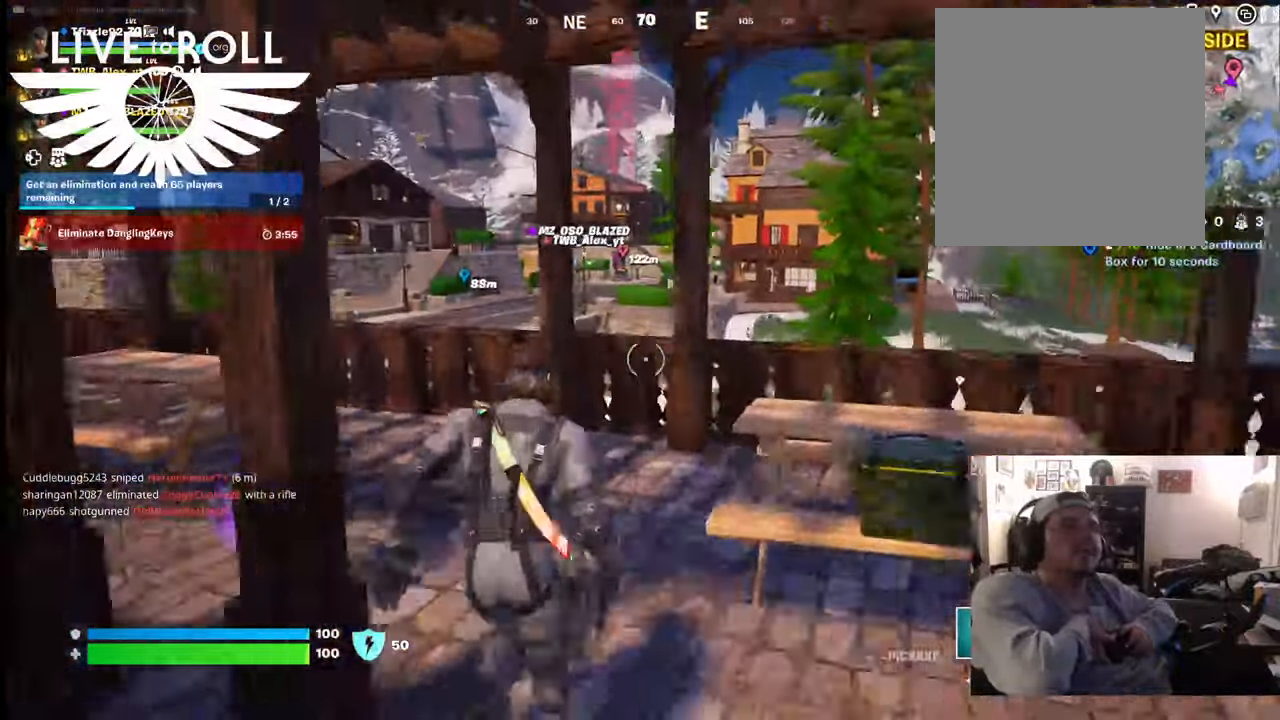
{"buttons": [], "left_stick": "up", "right_stick": "center", "events": [[34, "right_stick", "center"]]}
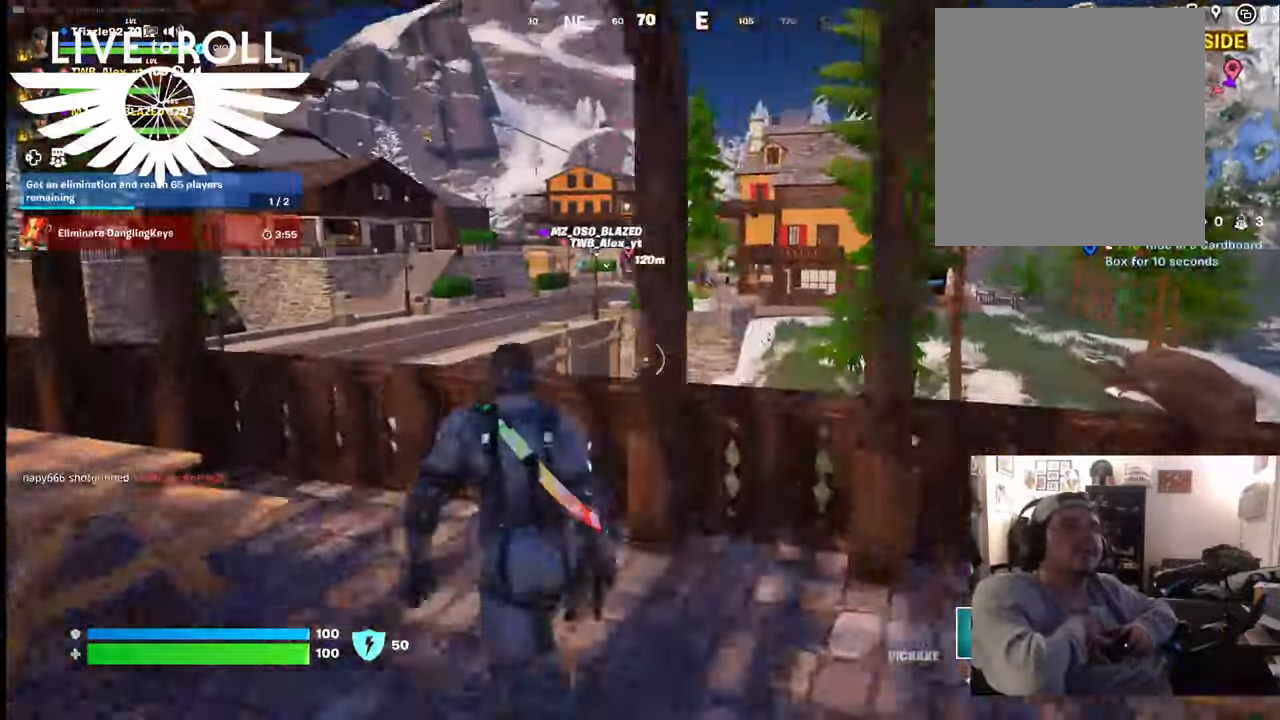
{"buttons": [], "left_stick": "up", "right_stick": "center", "events": [[134, "A", "down"], [267, "A", "up"]]}
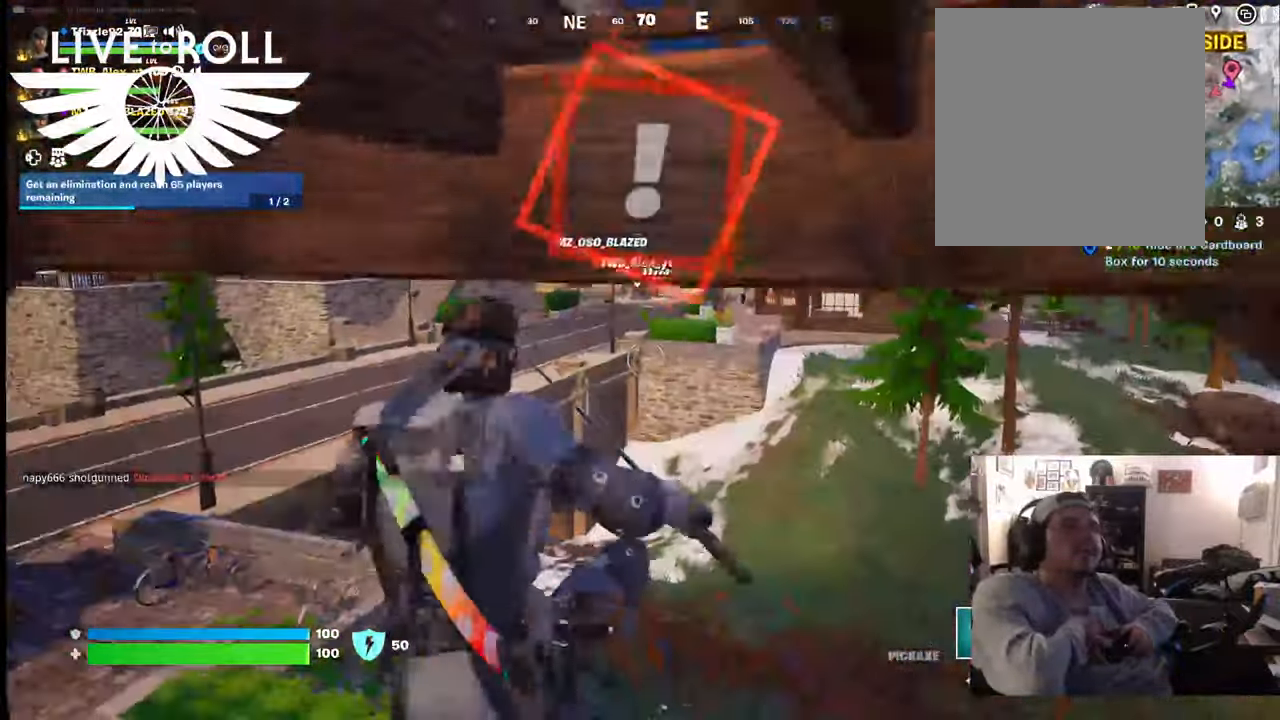
{"buttons": [], "left_stick": "left", "right_stick": "center", "events": [[34, "left_stick", "up-left"], [200, "left_stick", "left"]]}
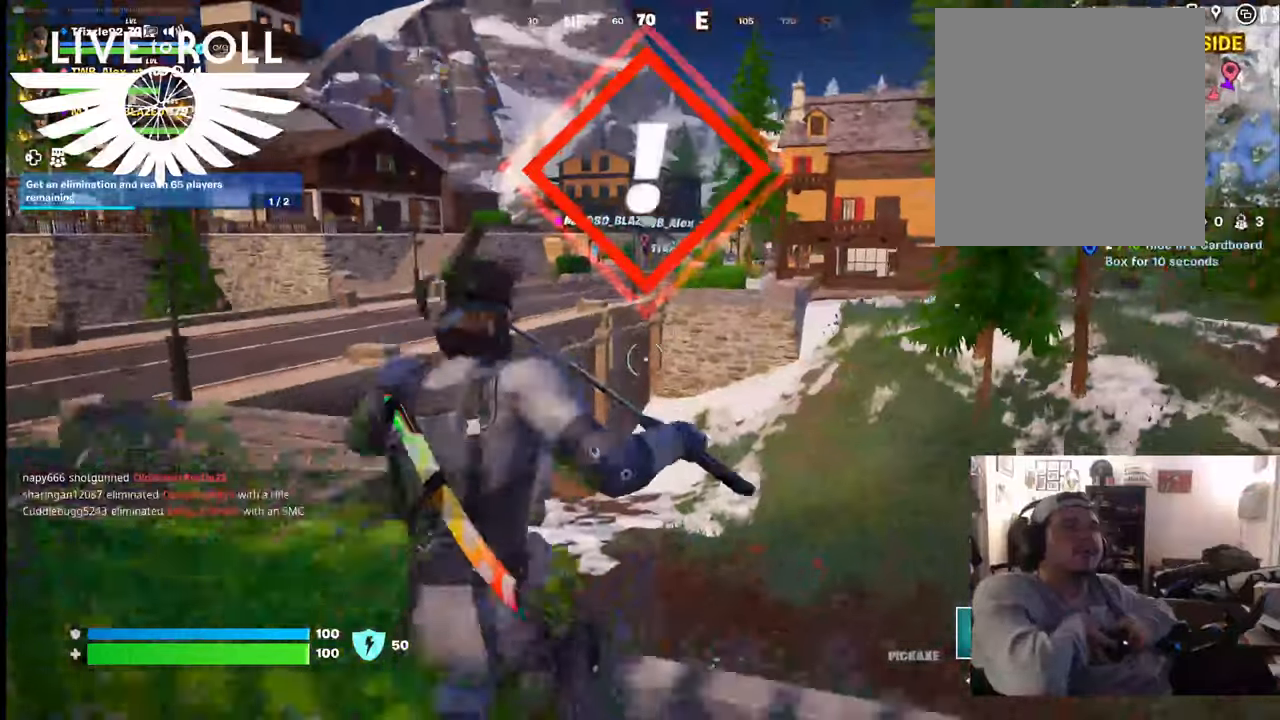
{"buttons": [], "left_stick": "center", "right_stick": "up", "events": [[400, "right_stick", "up"], [467, "left_stick", "center"]]}
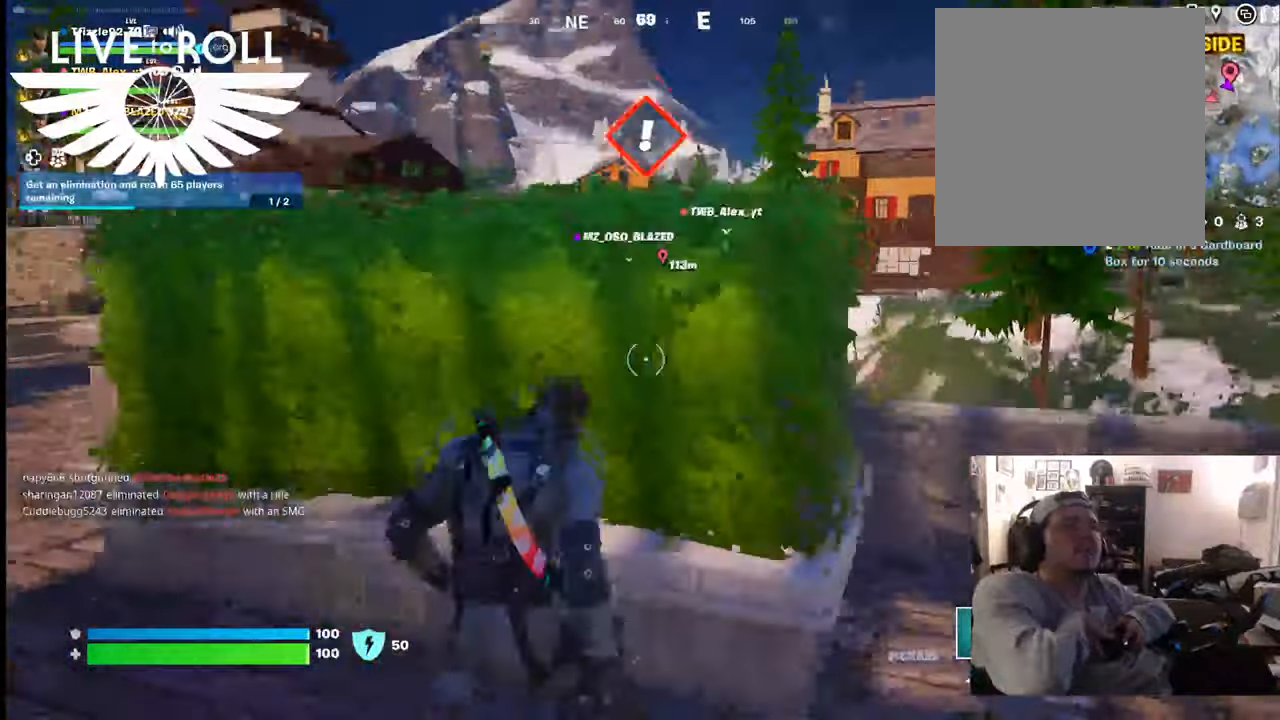
{"buttons": [], "left_stick": "center", "right_stick": "center", "events": [[267, "right_stick", "center"]]}
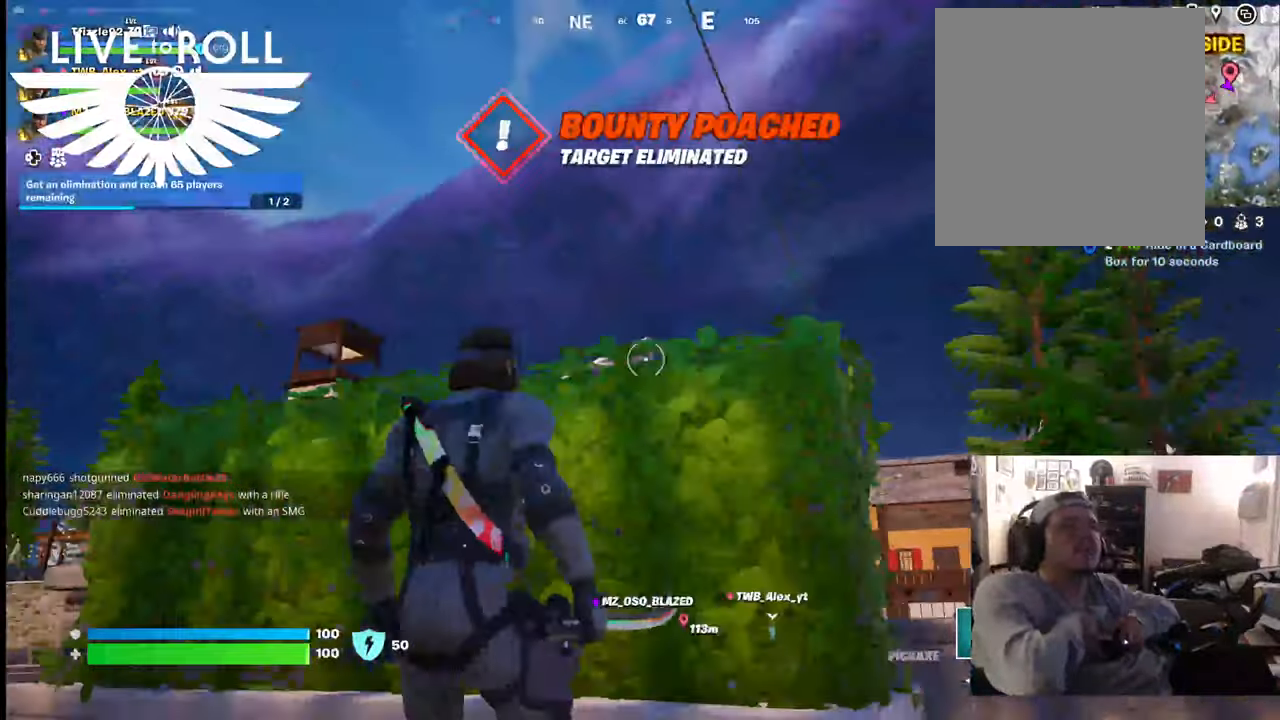
{"buttons": [], "left_stick": "up", "right_stick": "center", "events": [[34, "left_stick", "up"], [67, "A", "down"], [400, "A", "up"]]}
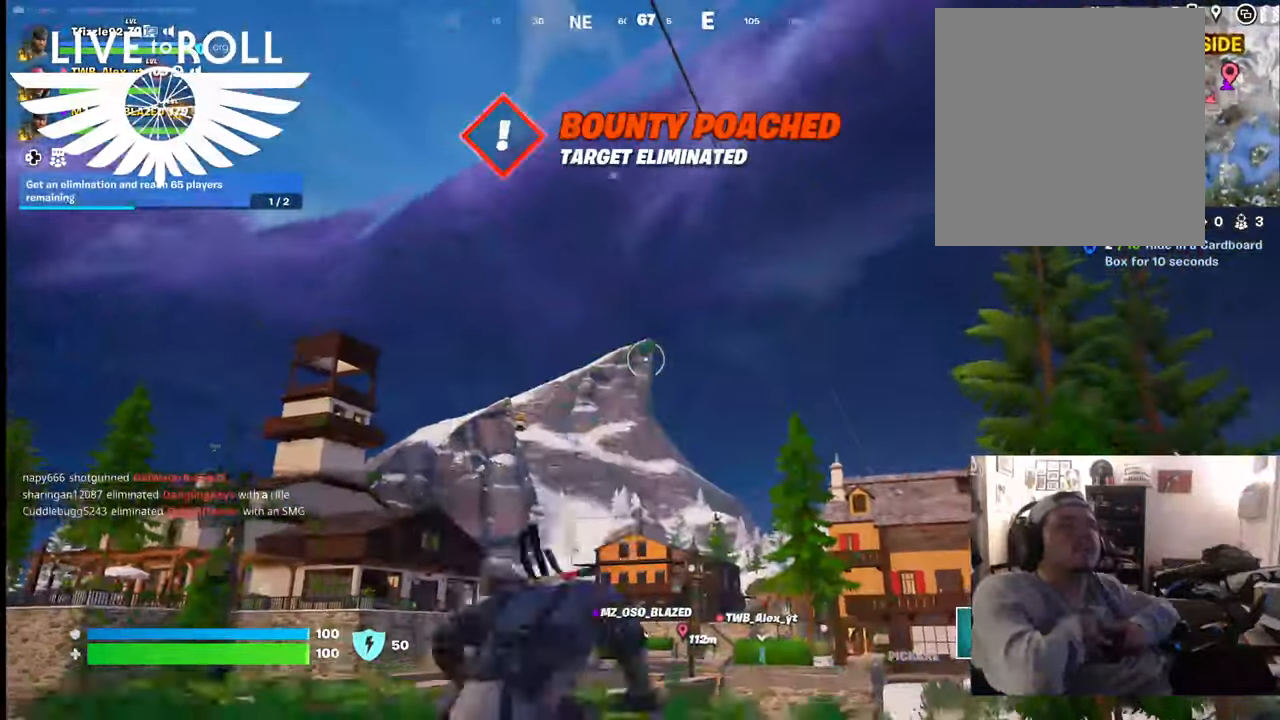
{"buttons": [], "left_stick": "center", "right_stick": "center", "events": [[67, "left_stick", "center"]]}
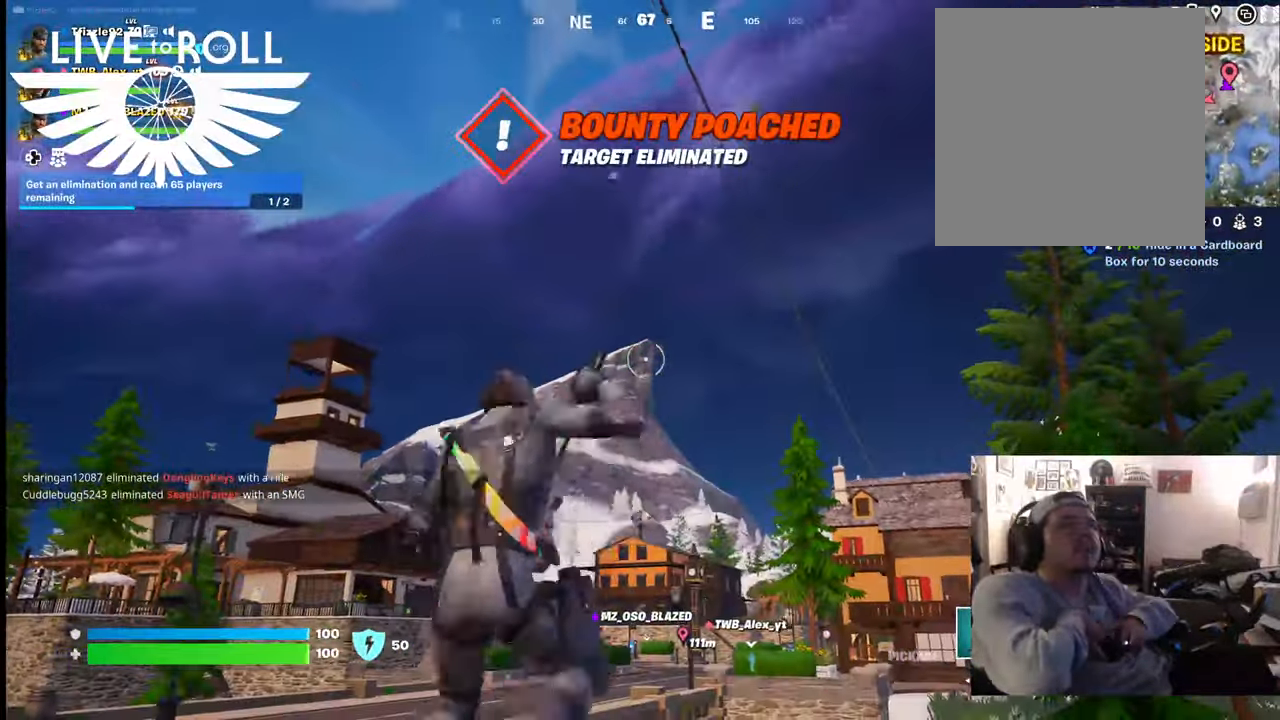
{"buttons": [], "left_stick": "center", "right_stick": "center", "events": [[34, "right_stick", "up-left"], [67, "left_stick", "down-left"], [267, "right_stick", "up"], [367, "right_stick", "center"], [500, "left_stick", "center"]]}
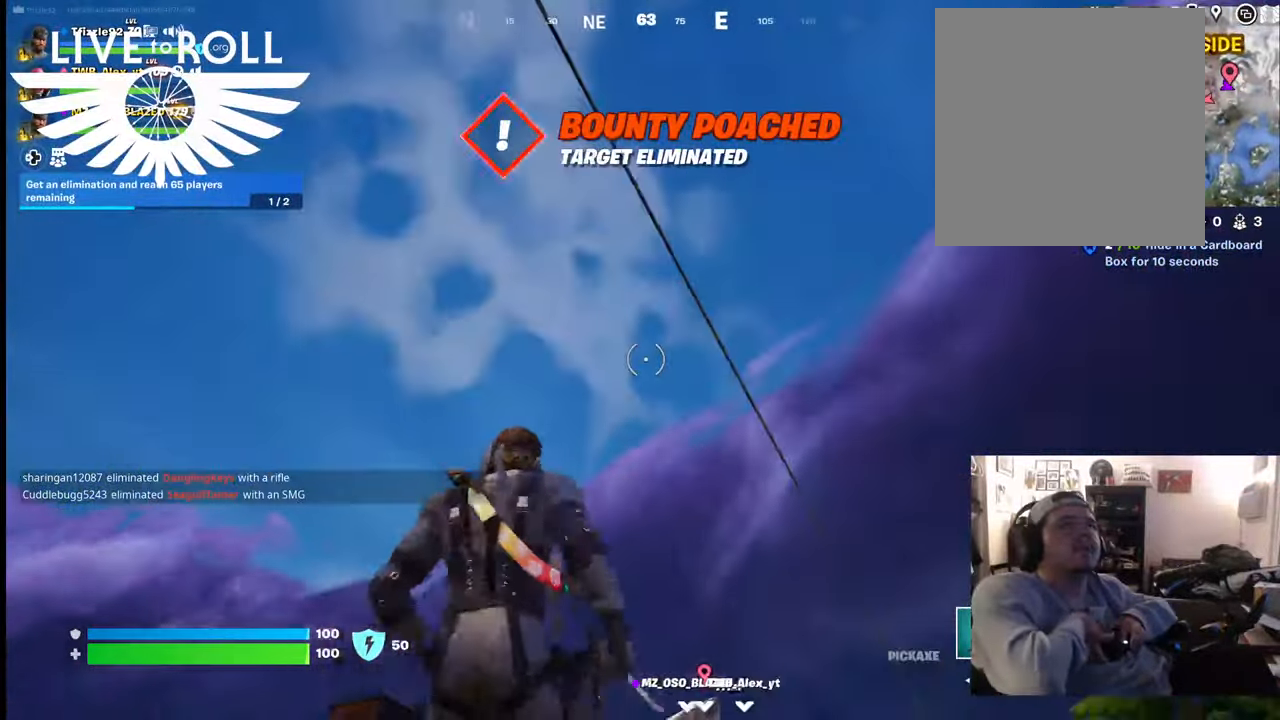
{"buttons": [], "left_stick": "center", "right_stick": "center", "events": [[267, "A", "down"], [400, "A", "up"]]}
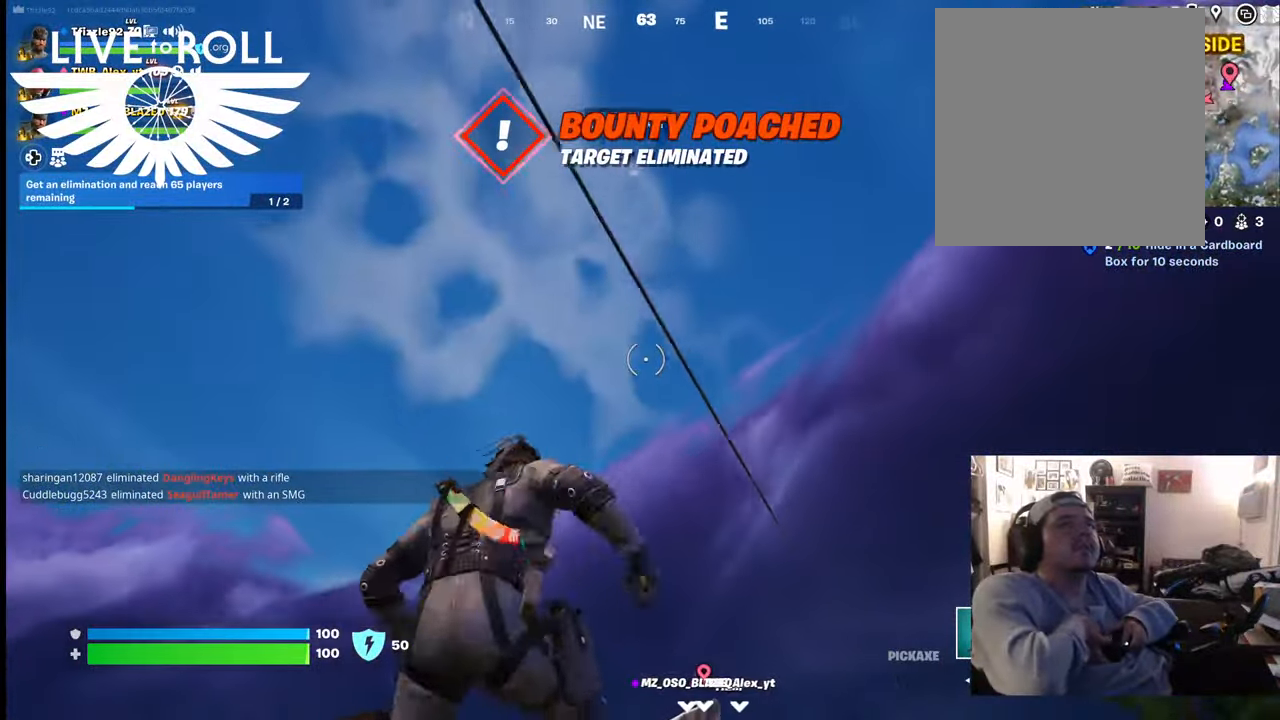
{"buttons": [], "left_stick": "center", "right_stick": "center", "events": [[100, "X", "down"], [234, "X", "up"]]}
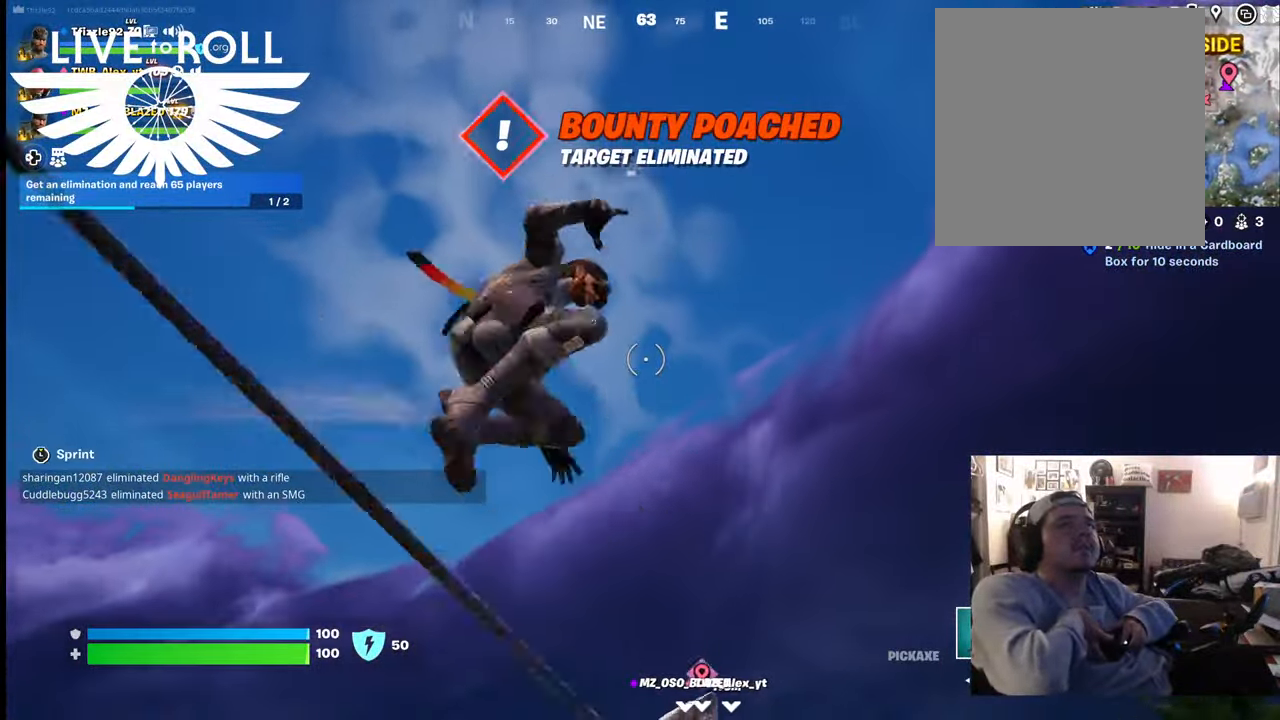
{"buttons": [], "left_stick": "center", "right_stick": "down", "events": [[234, "right_stick", "down"]]}
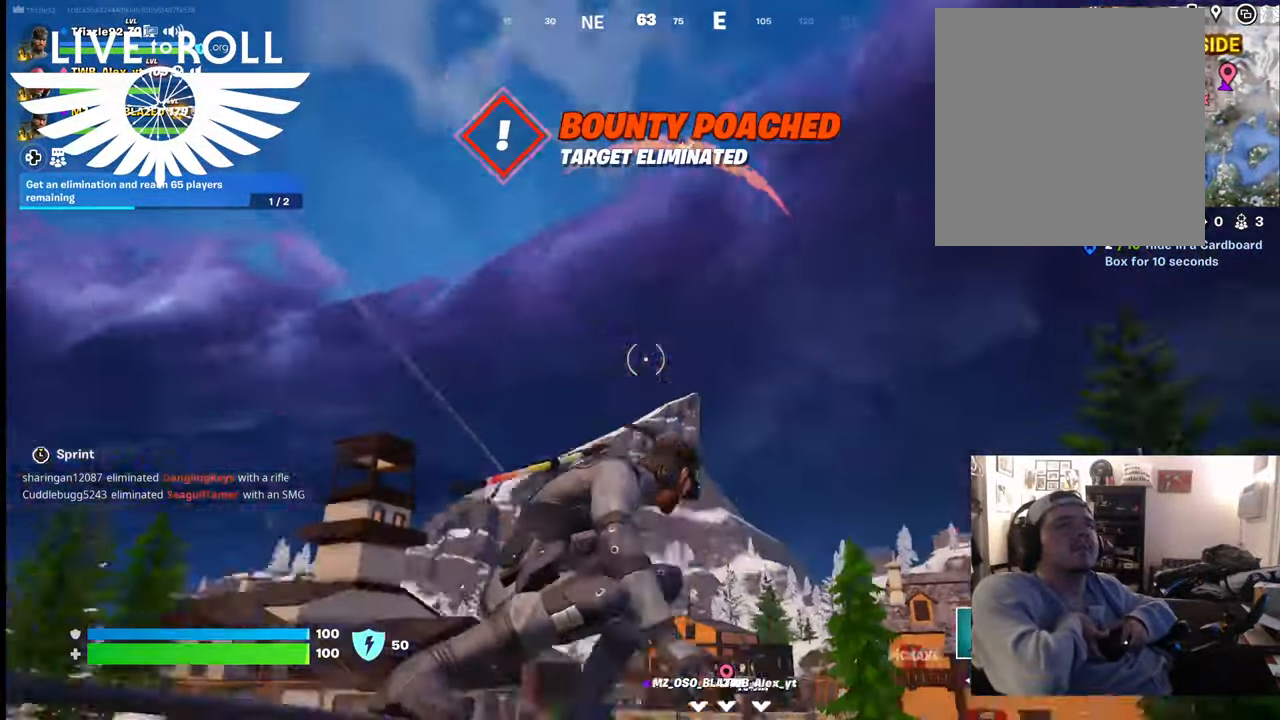
{"buttons": [], "left_stick": "center", "right_stick": "down", "events": [[234, "right_stick", "center"], [400, "right_stick", "down"]]}
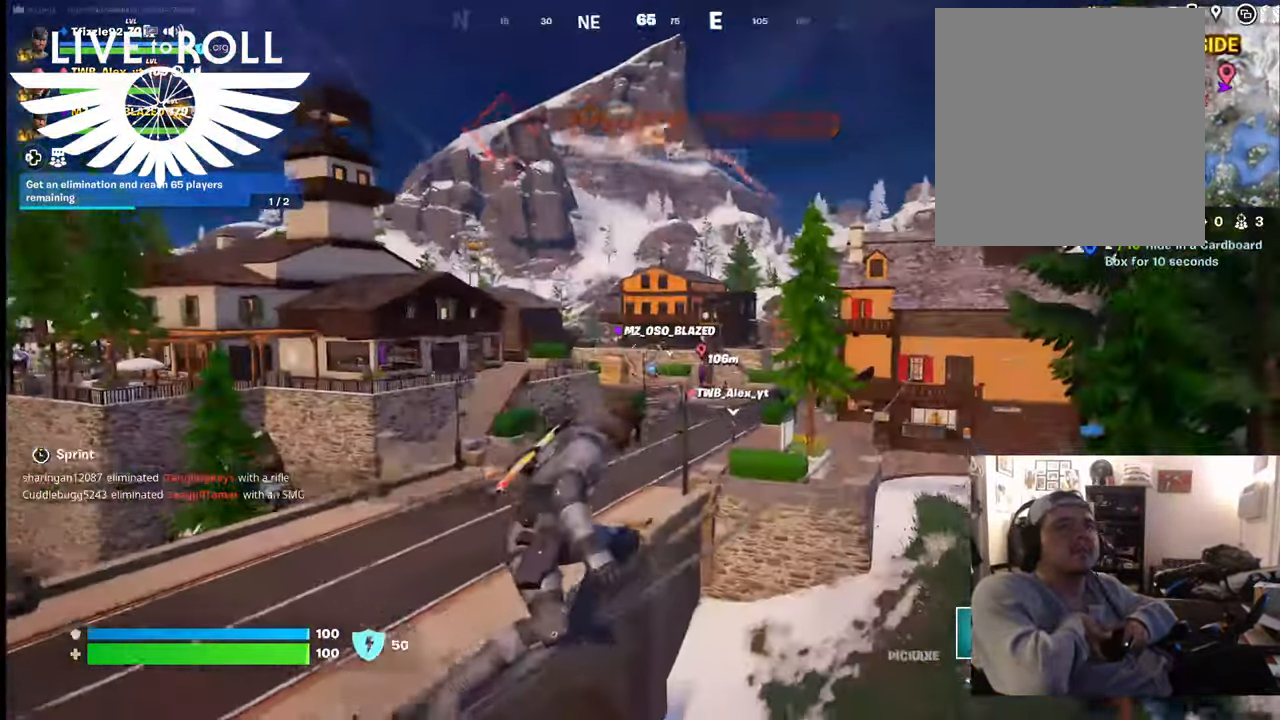
{"buttons": [], "left_stick": "center", "right_stick": "down-right", "events": [[100, "right_stick", "down-right"]]}
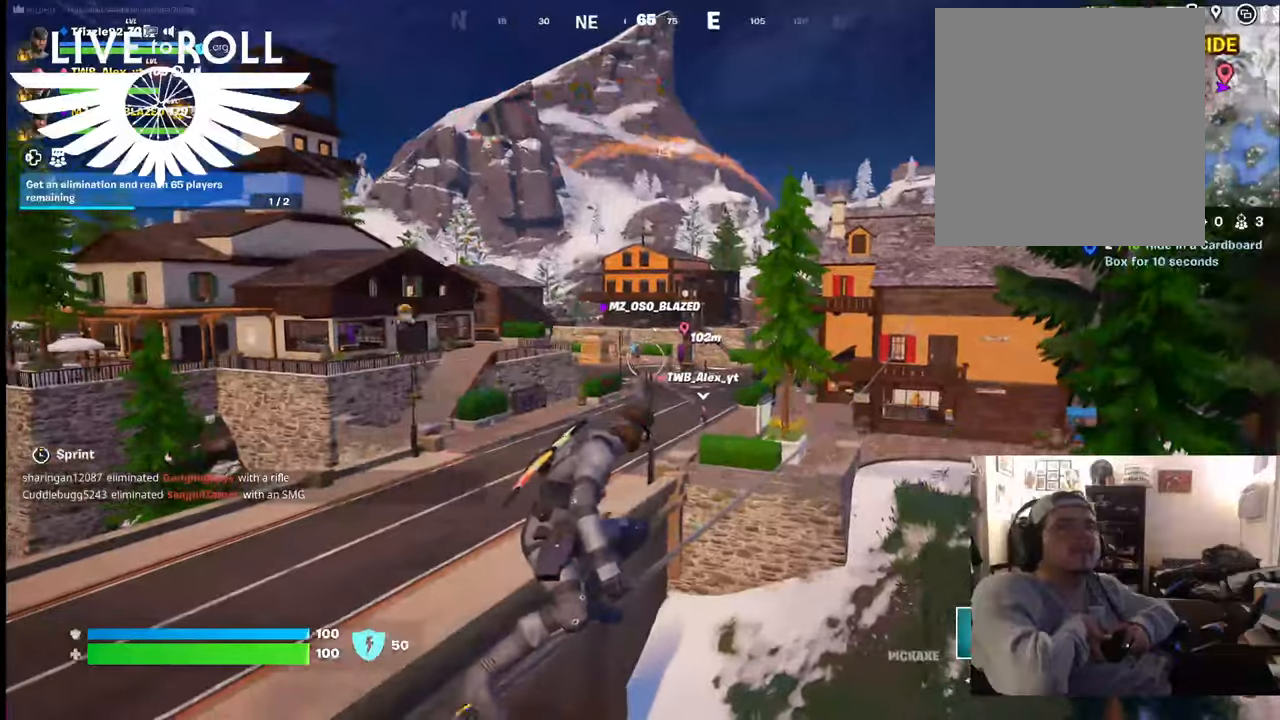
{"buttons": [], "left_stick": "up", "right_stick": "down-right", "events": [[34, "left_stick", "up"]]}
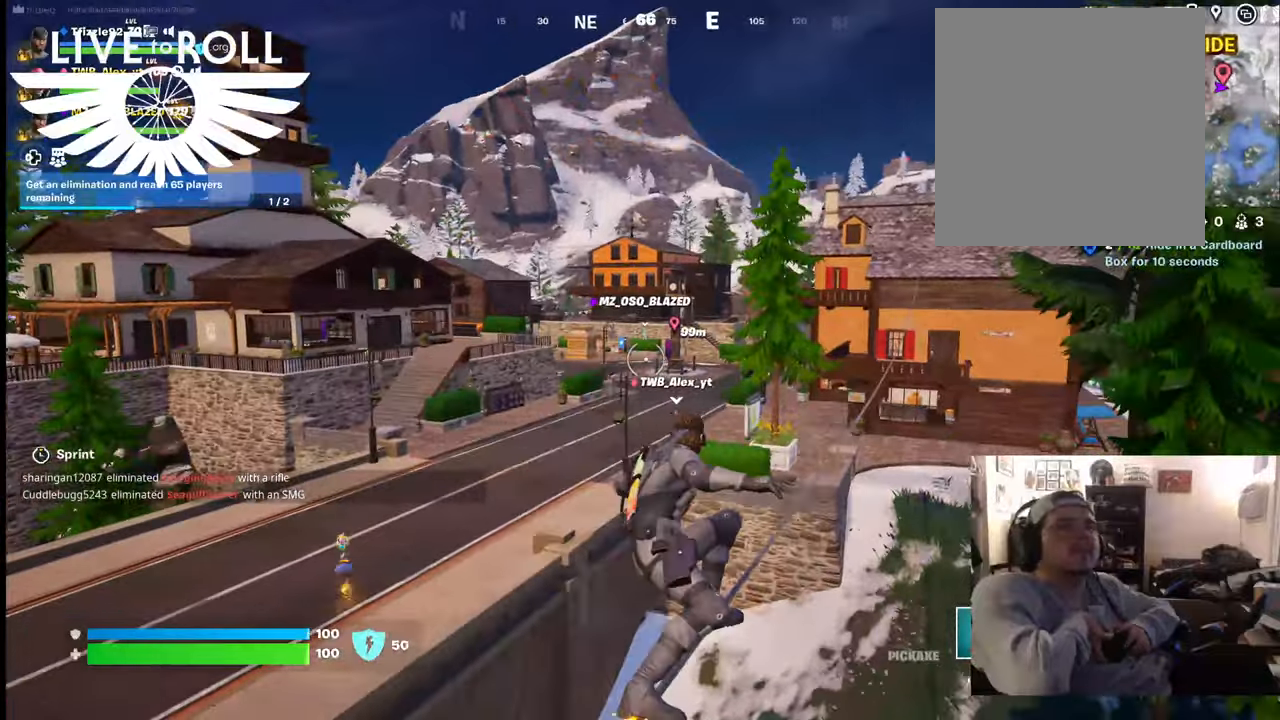
{"buttons": [], "left_stick": "up", "right_stick": "left", "events": [[267, "right_stick", "left"]]}
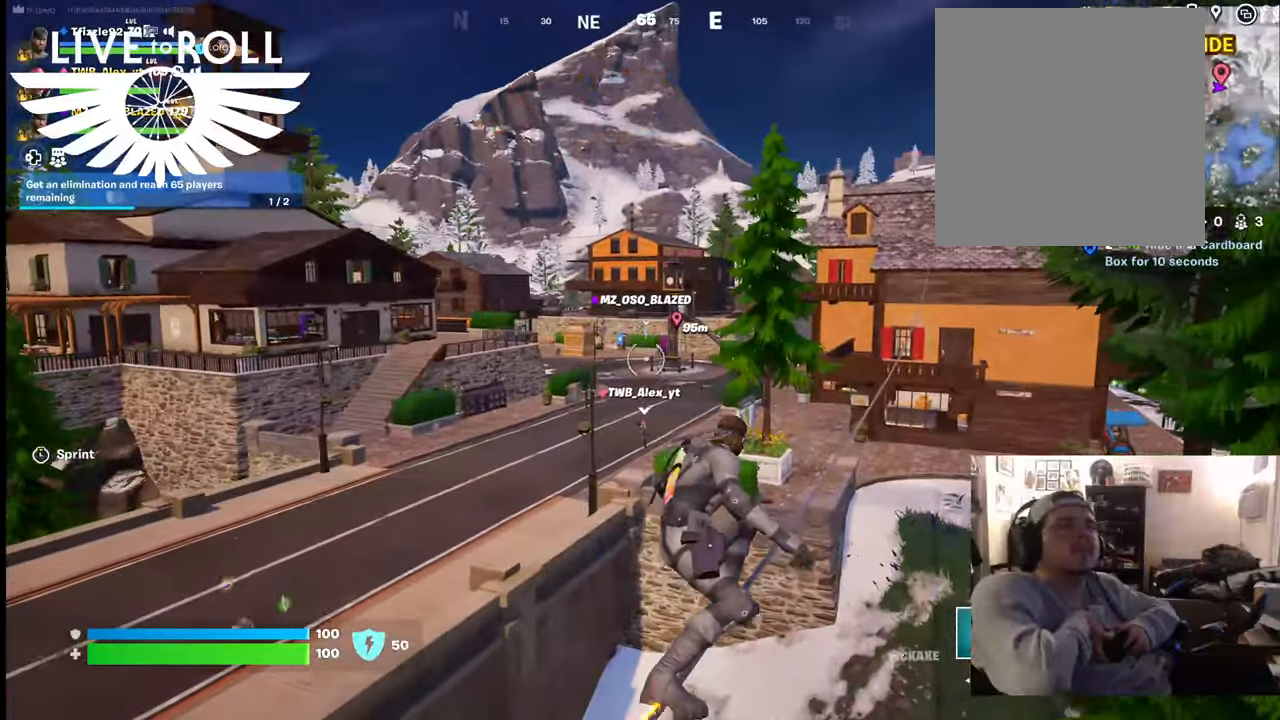
{"buttons": [], "left_stick": "up", "right_stick": "left", "events": []}
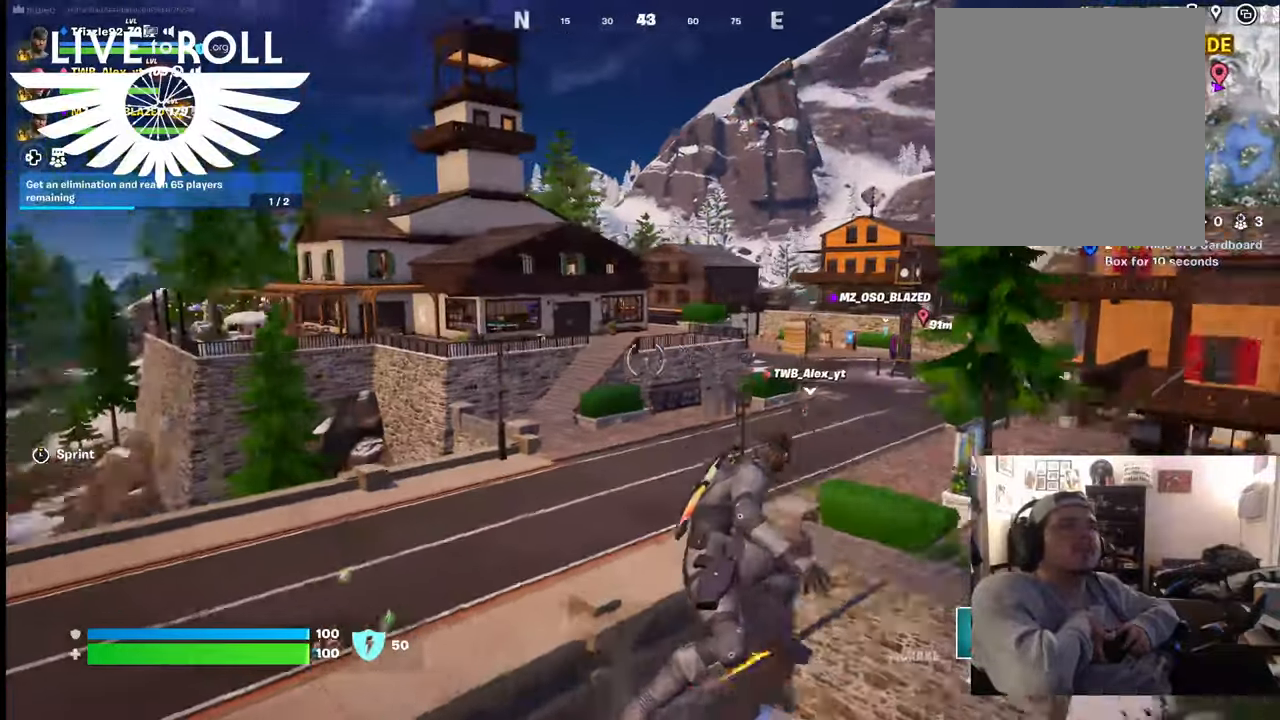
{"buttons": [], "left_stick": "up", "right_stick": "center", "events": [[134, "right_stick", "center"]]}